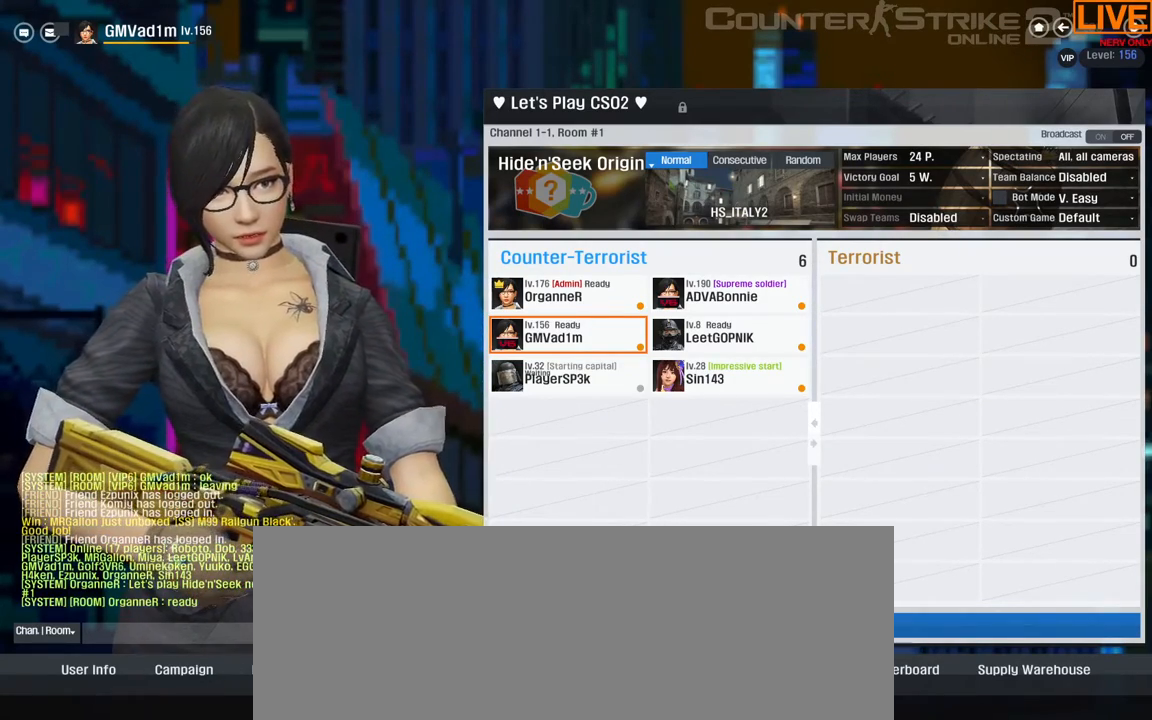
Gameplay with keyboard; each line is a JSON object with the keys held at the frame after it. "events" lists presses ("down") and releases ("up") of ".", "/", "0", "1", "2", "3", "4", "5", "6", "7", "8", "9", "a", "alt_l", "b", "backslash", "backspace", "c", "caps_lock", "comma", "ctrl", "d", "down", "e", "equals", "escape", "f1", "f10", "f11", "f12", "f2", "f3", "f4", "f5", "f6", "f7", "f8", "f9", "g", "h", "i", "j", "k", "l", "lbracket", "left", "m", "minus", "n", "num0", "num1", "num2", "num3", "num4", "num5", "num6", "num7", "num8", "num9", "o", "p", "q", "quote", "r", "rbracket", "return", "right", "s", "semicolon", "shift_l", "shift_r", "space", "super", "t", "tab", "tilde", "u", "up", "v", "w", "x", "y" and "z" between this image and that frame as [ms after this image, input, new state], when the widget could be followed in between. No other keys are recorded. Mouse input is not recorded. Not read: alt_r f.
{"keys": ["alt_l"], "events": [[500, "alt_l", "down"]]}
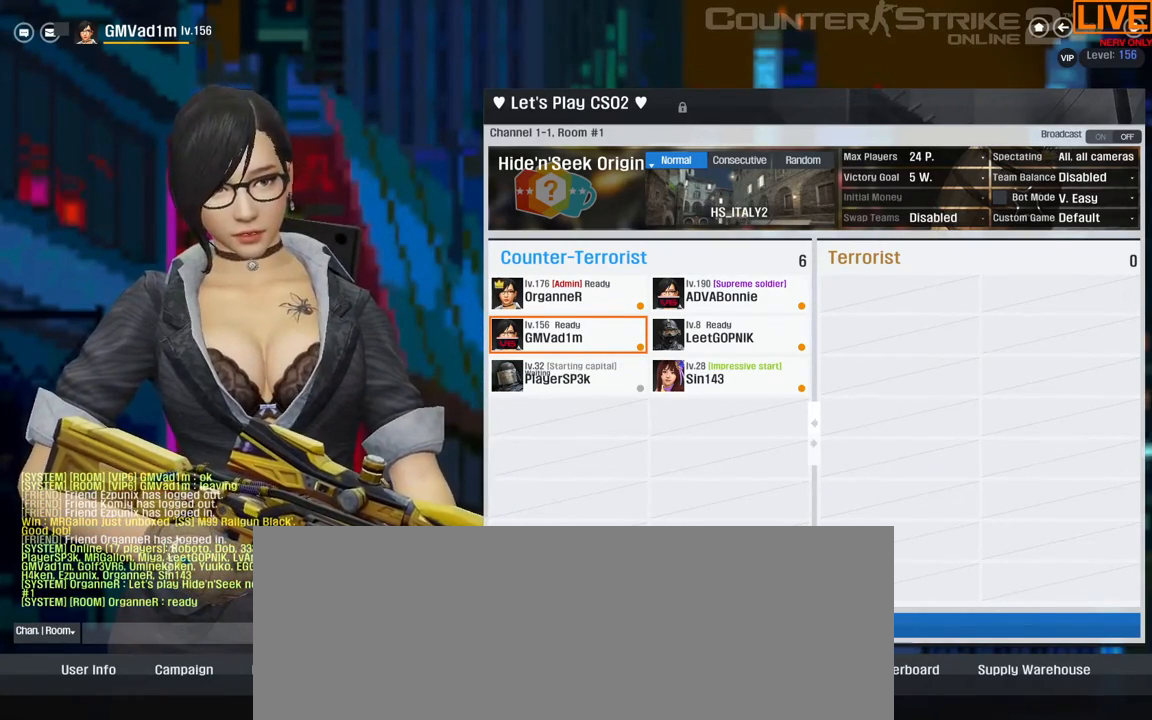
{"keys": [], "events": [[167, "tab", "down"], [233, "alt_l", "up"], [233, "tab", "up"]]}
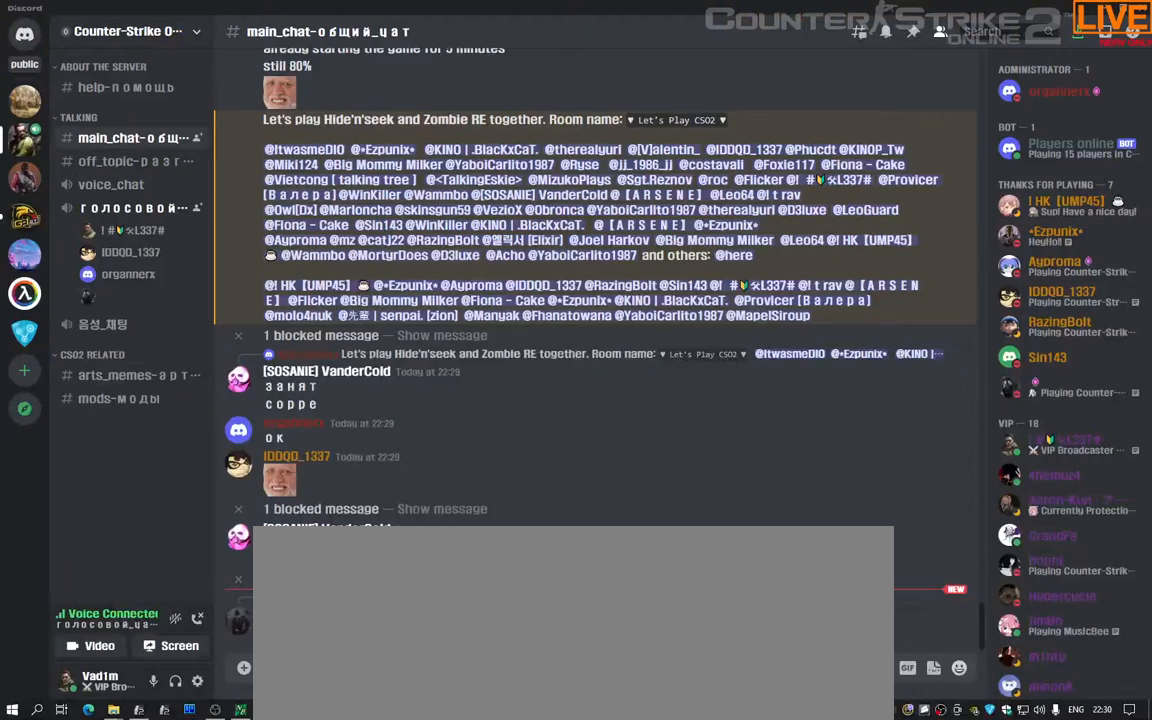
{"keys": [], "events": []}
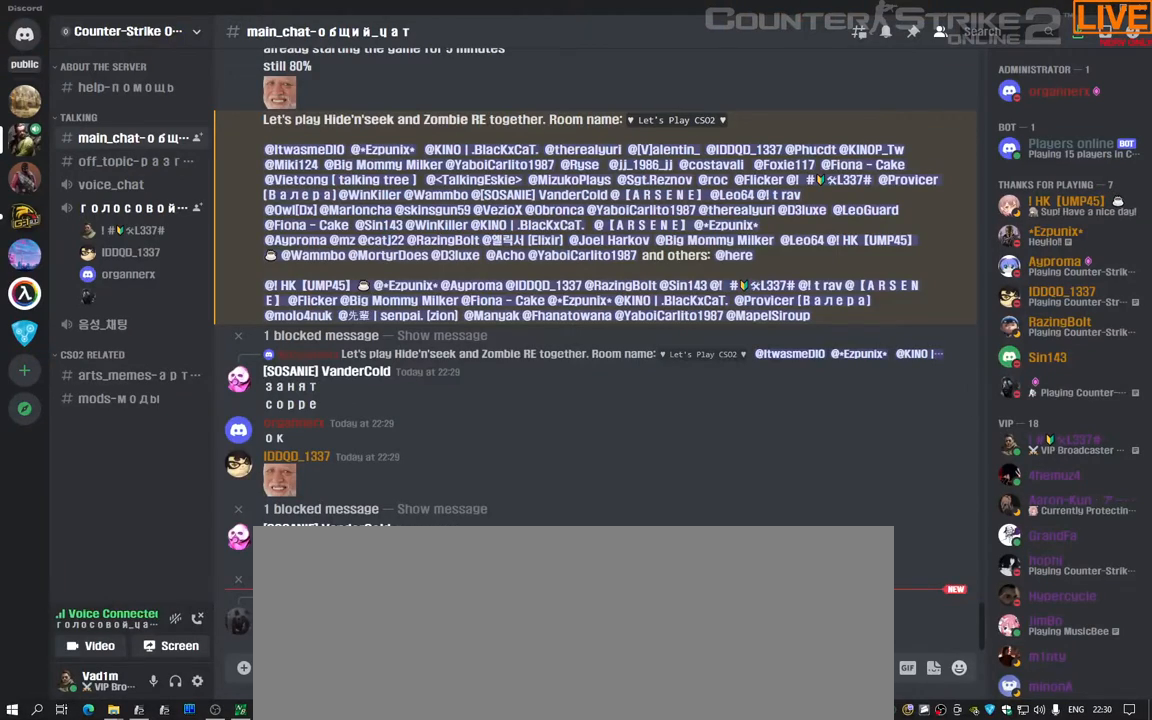
{"keys": [], "events": []}
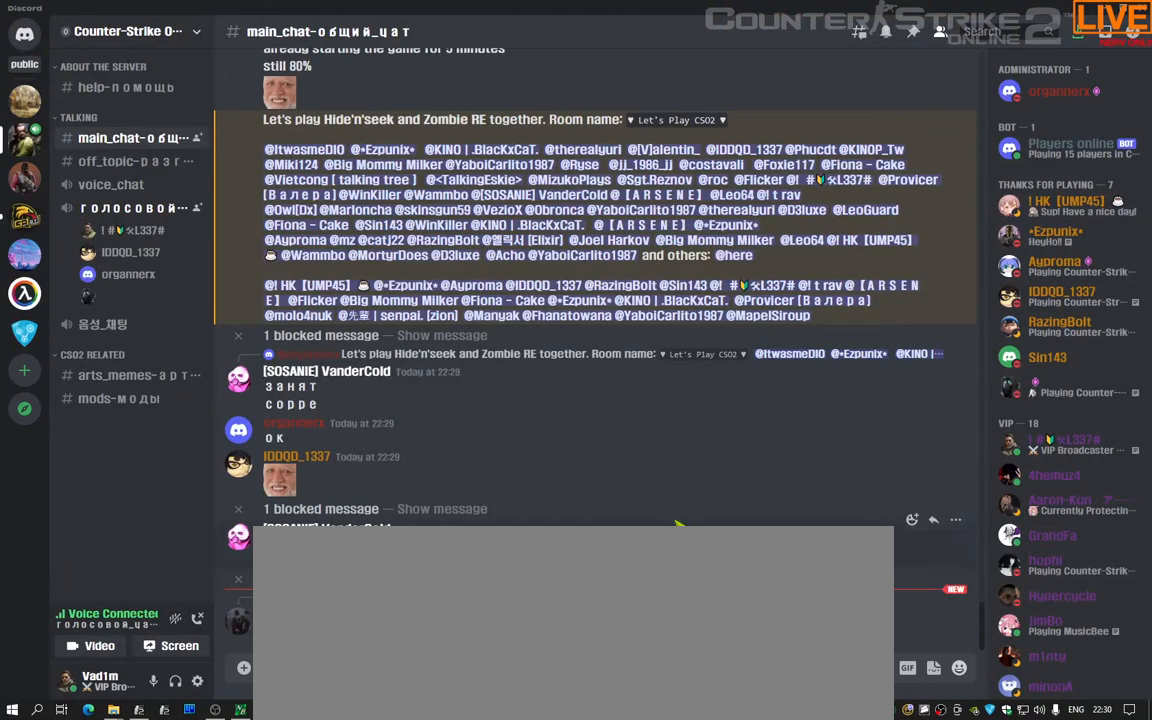
{"keys": [], "events": []}